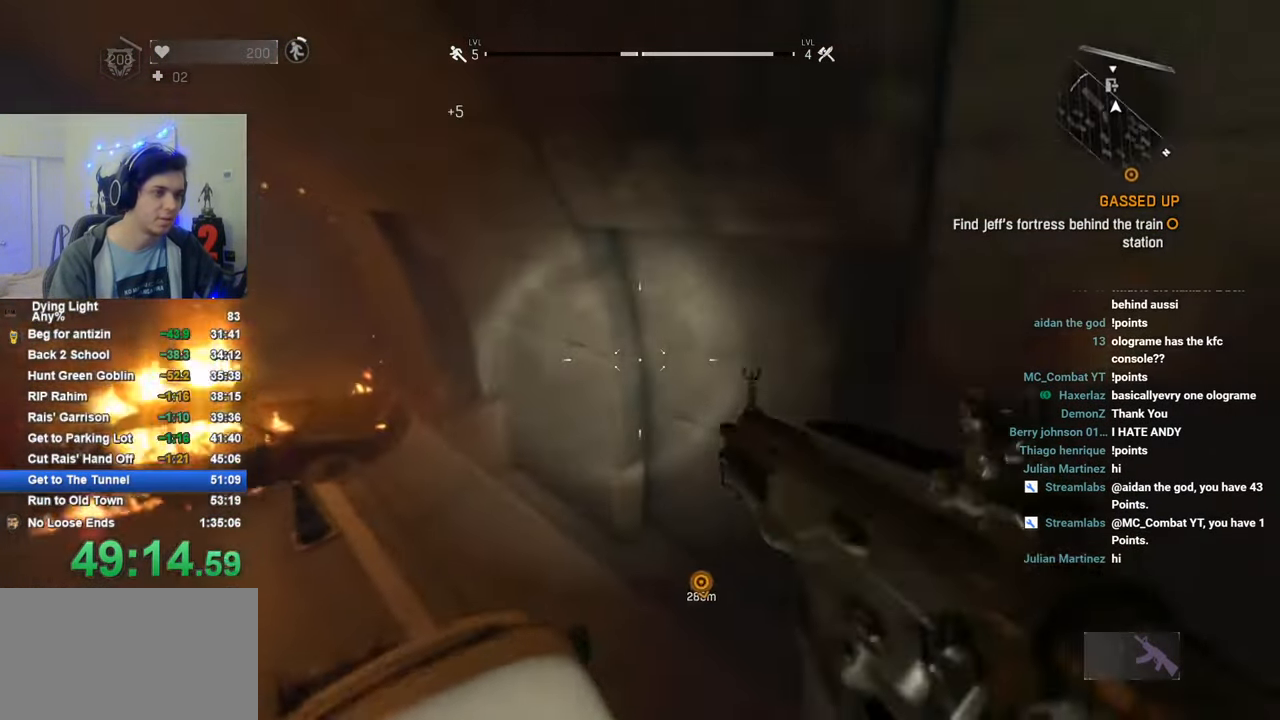
Gameplay with keyboard and mouse; each line is a JSON object with the keys and mouse buttons held at the frame after it. "events" lists presses ("down") and releases ("up") of "1", "2", "3", "4", "5", "a", "alt", "c", "caps_lock", "ctrl", "d", "e", "f", "g", "q", "r", "s", "shift", "space", "t", "tab", "v", "w", "x", "z", "mouse_left", "mouse_wheel" and "mouse_right" between this image and that frame as [ms after this image, input, new state], when the widget could be followed in between. "mouse_left", "mouse_wheel", "mouse_right" = the "left", "wheel", "right" buttons of the "mouse" list. No other keys are recorded. "wheel" means that the mouse wheel is clicked or scrolled. "mouse_move" is the direction in which the mouse moves at that frame (one of eight, or "still"), when it could be read.
{"keys": ["shift", "w"], "mouse": [], "mouse_move": "still", "events": []}
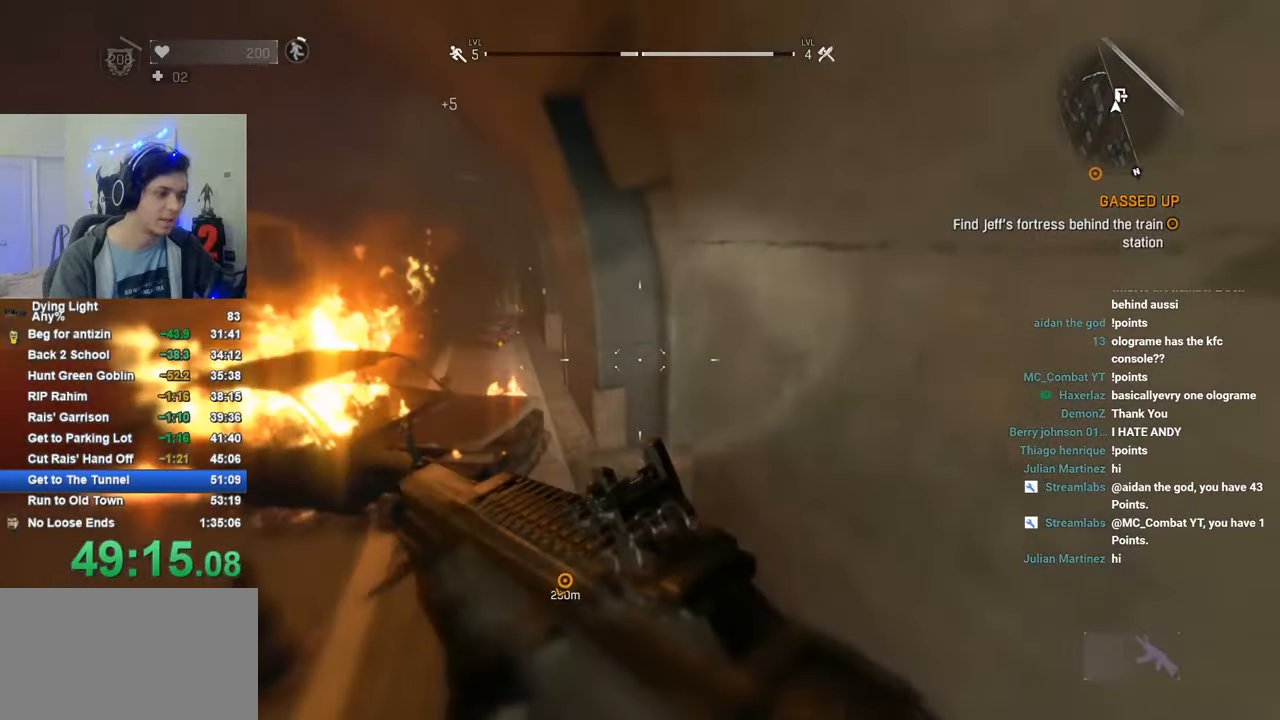
{"keys": ["shift", "w"], "mouse": [], "mouse_move": "right", "events": []}
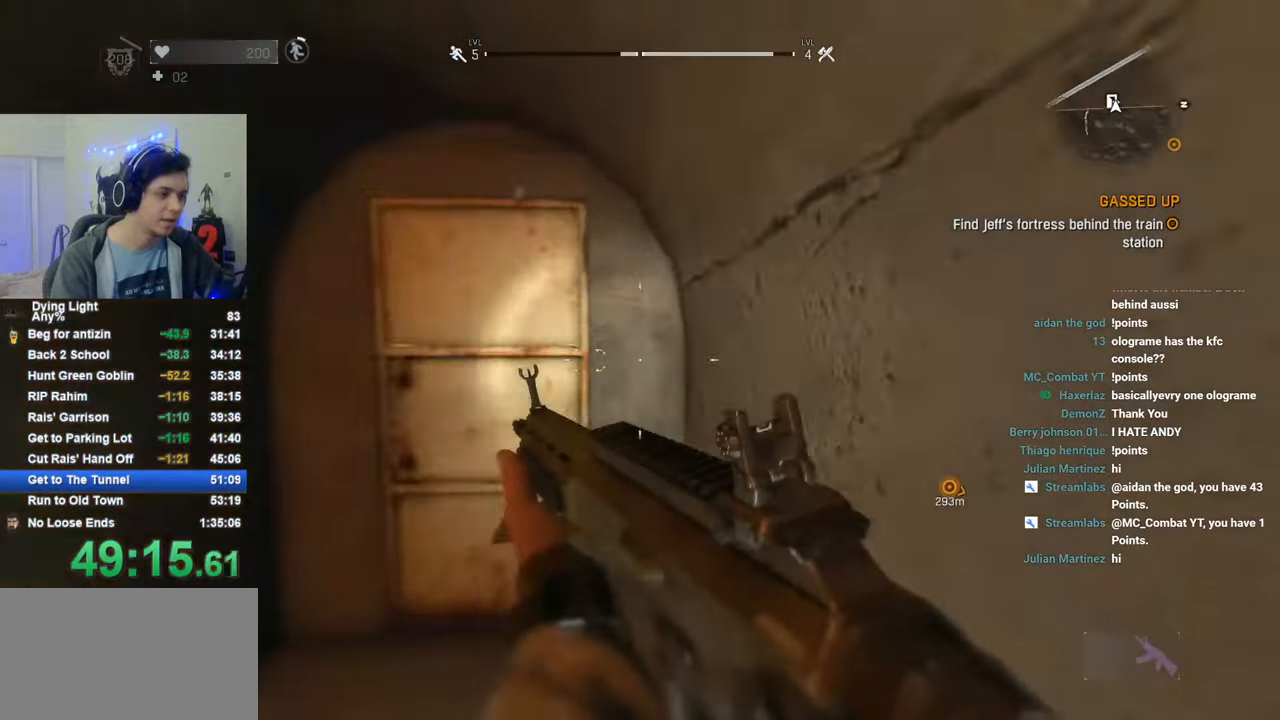
{"keys": ["f", "shift", "w"], "mouse": [], "mouse_move": "still", "events": [[100, "f", "down"], [200, "f", "up"], [300, "f", "down"], [333, "f", "up"], [433, "f", "down"]]}
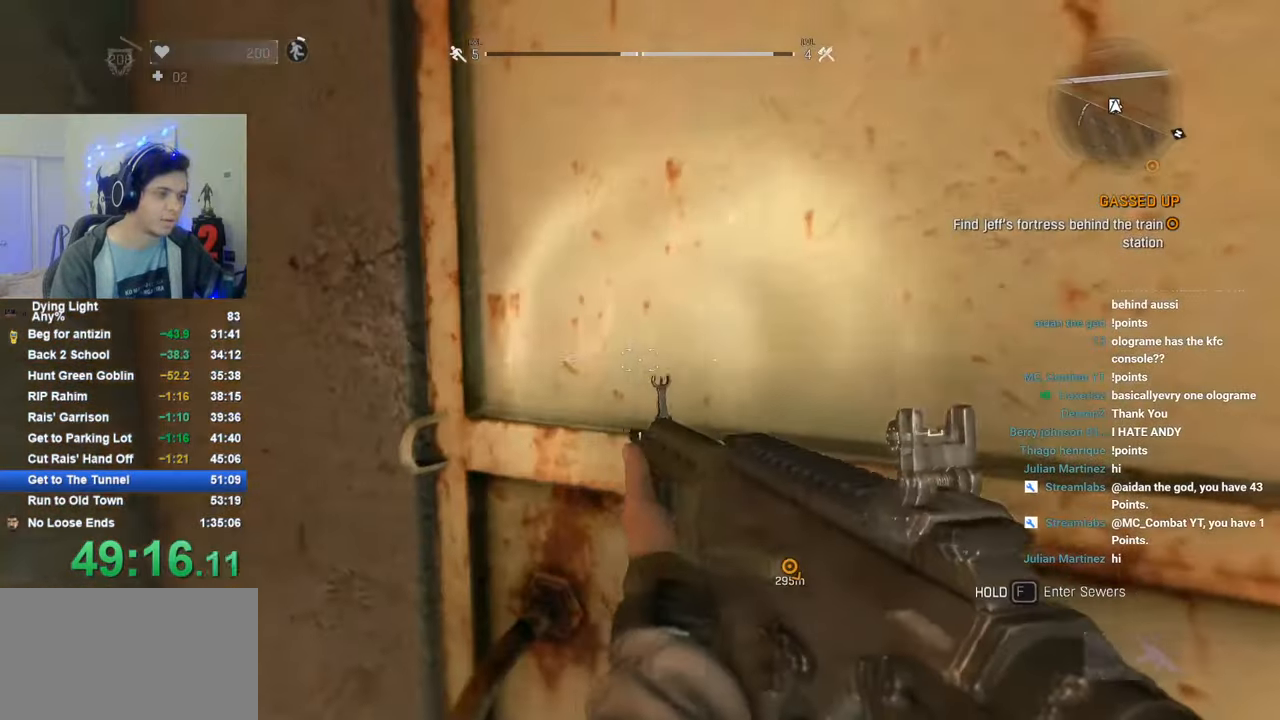
{"keys": ["f", "s"], "mouse": [], "mouse_move": "still", "events": [[266, "f", "up"], [266, "w", "up"], [300, "f", "down"], [300, "shift", "up"], [400, "s", "down"], [450, "f", "up"], [500, "f", "down"]]}
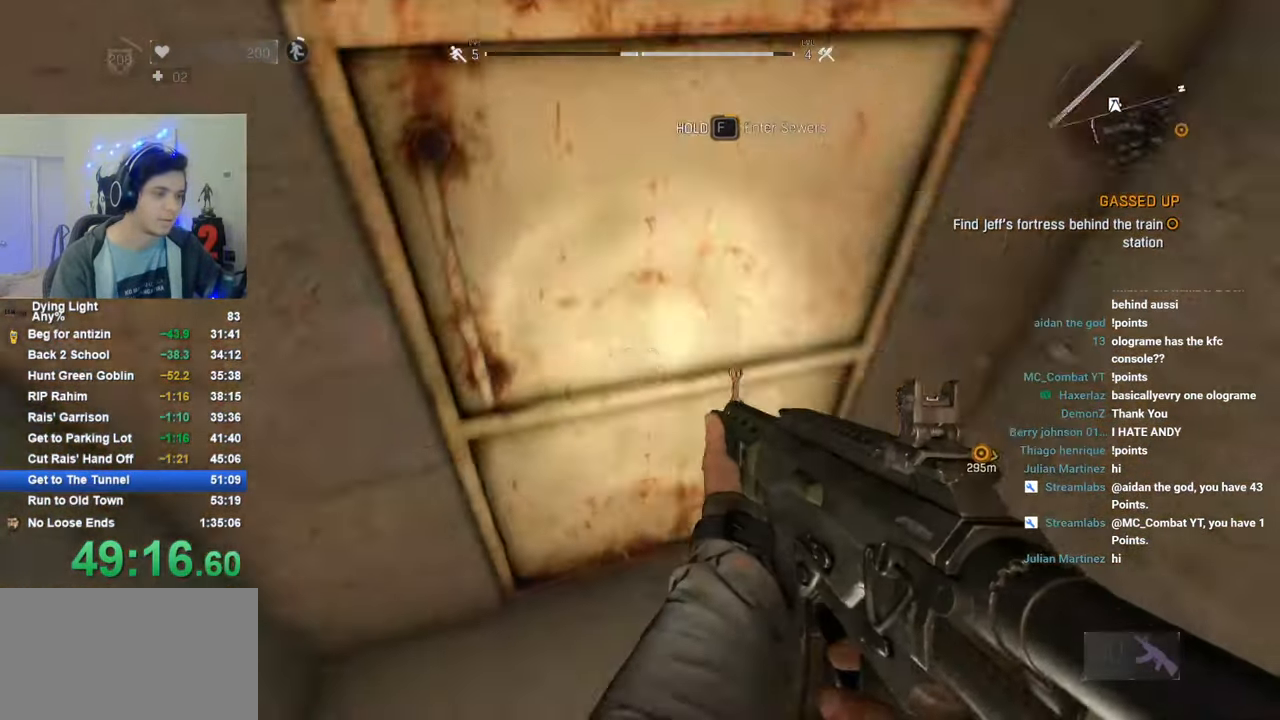
{"keys": ["f"], "mouse": [], "mouse_move": "still", "events": [[50, "s", "up"], [83, "f", "up"], [133, "f", "down"]]}
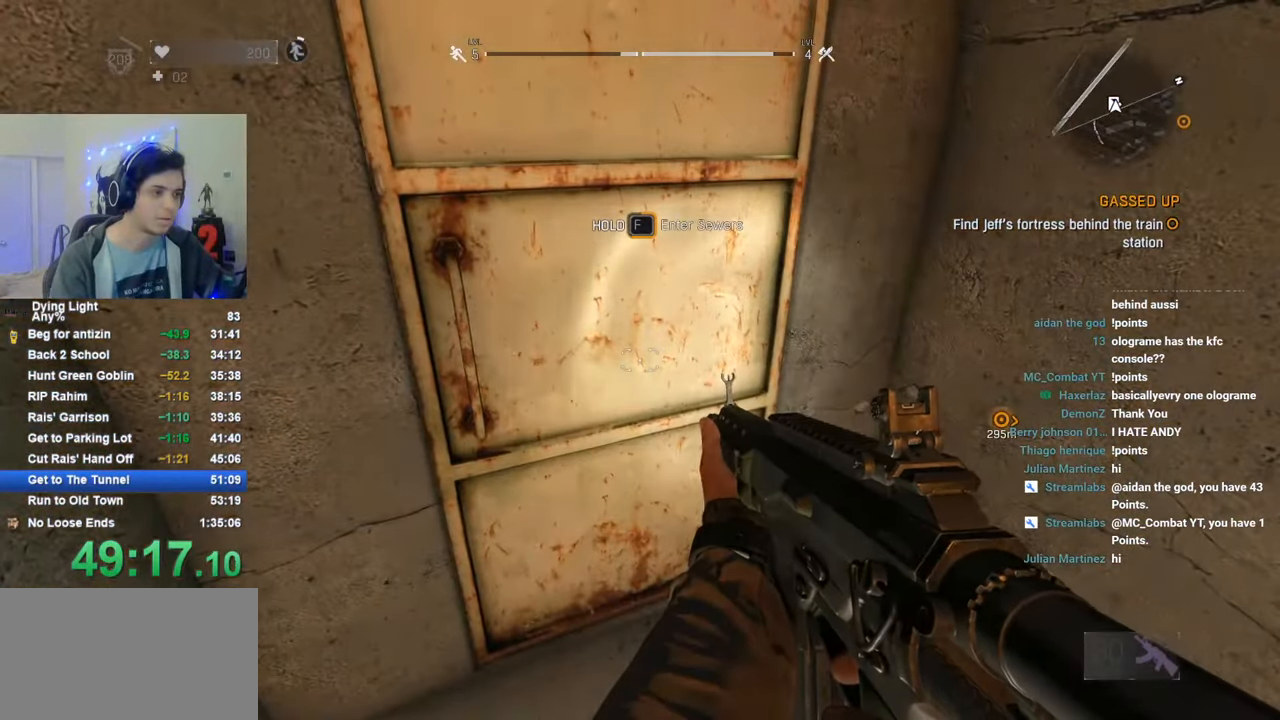
{"keys": ["f"], "mouse": [], "mouse_move": "still", "events": [[16, "q", "down"], [100, "q", "up"], [150, "q", "down"], [233, "q", "up"]]}
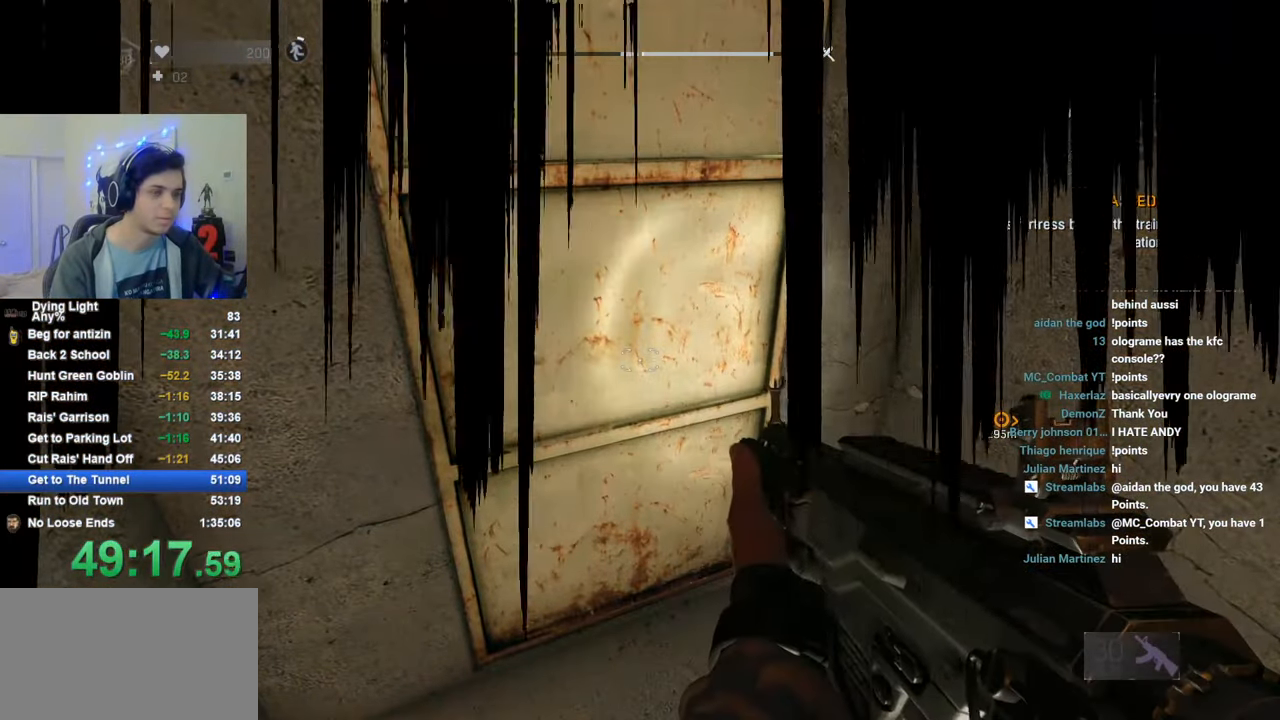
{"keys": [], "mouse": [], "mouse_move": "still", "events": [[400, "f", "up"]]}
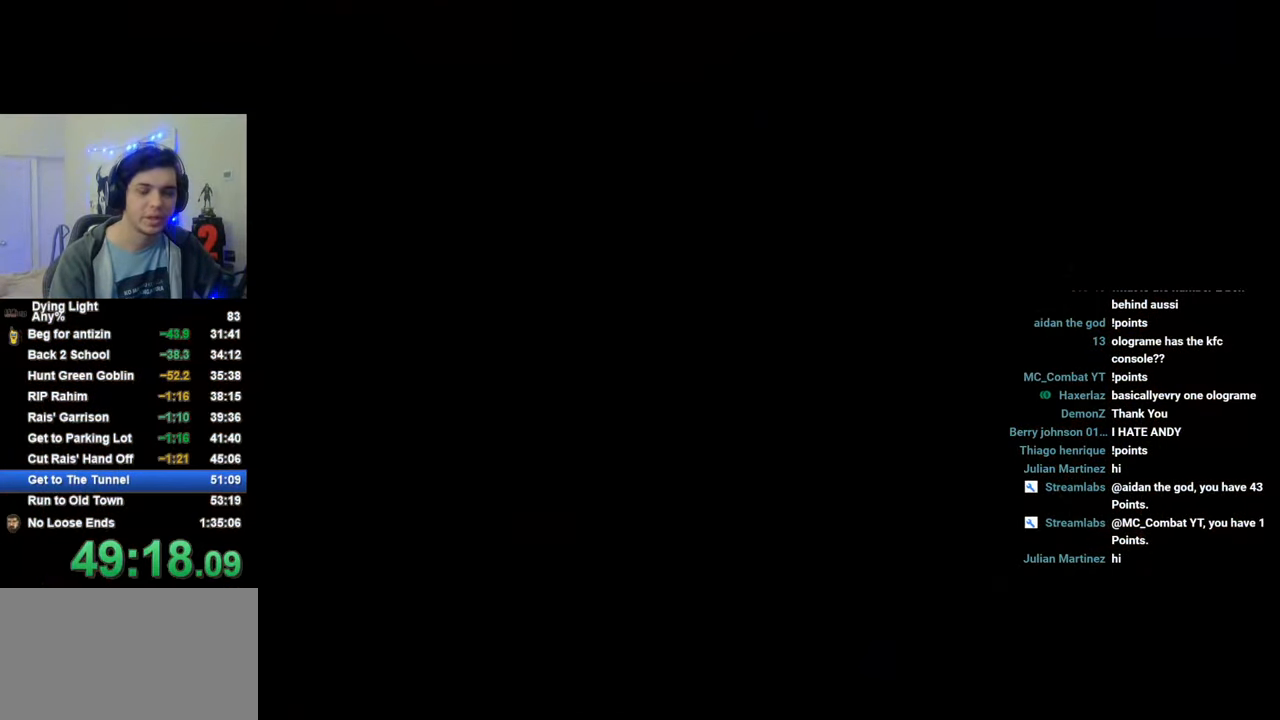
{"keys": [], "mouse": [], "mouse_move": "still", "events": []}
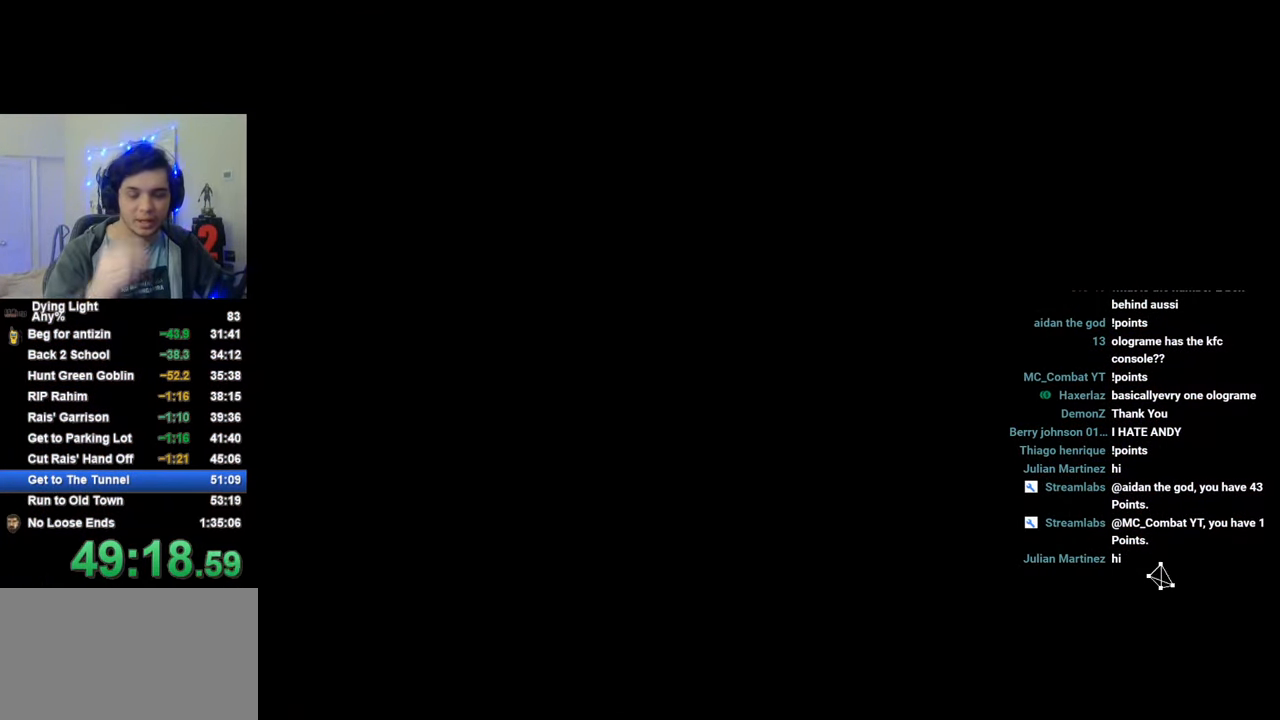
{"keys": [], "mouse": [], "mouse_move": "still", "events": []}
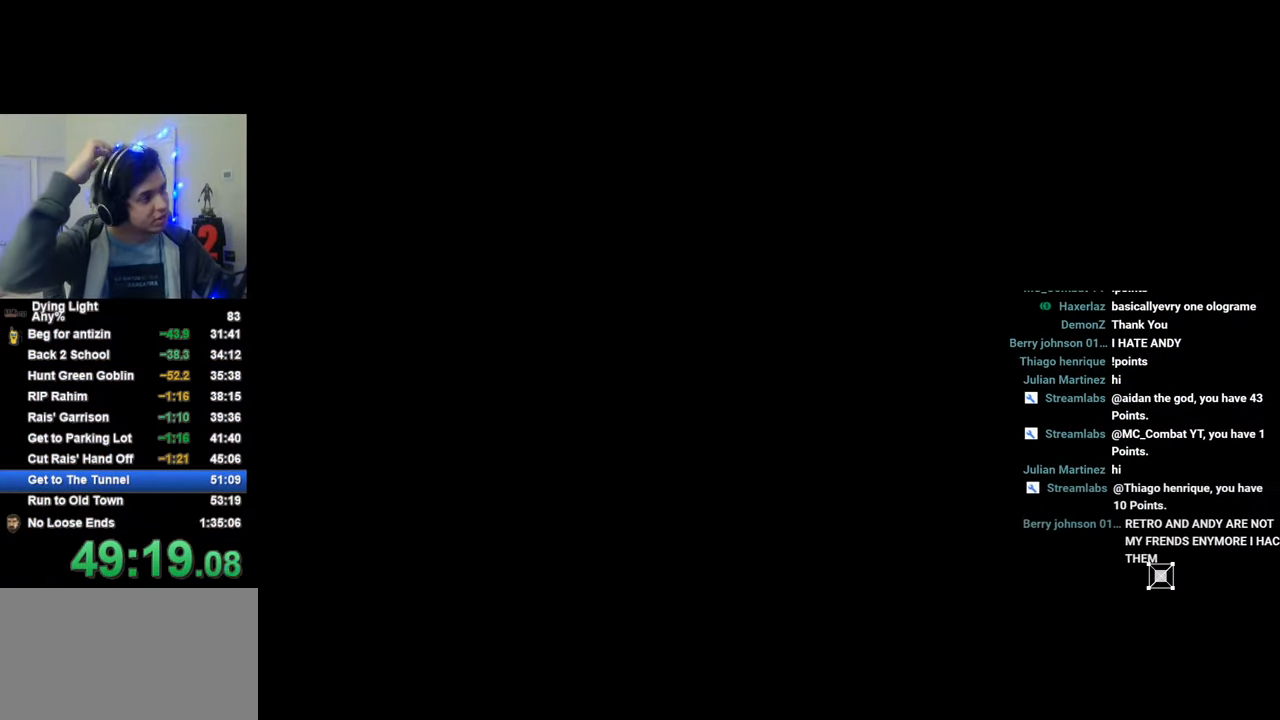
{"keys": [], "mouse": [], "mouse_move": "still", "events": []}
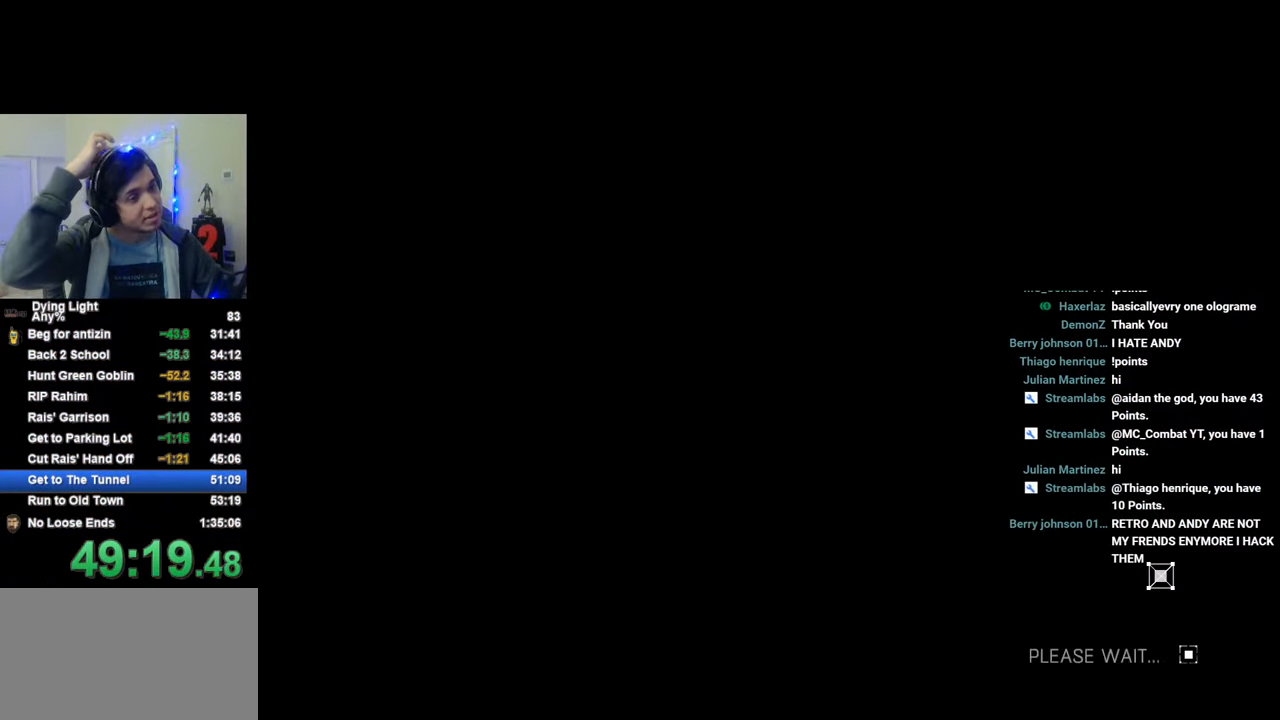
{"keys": [], "mouse": [], "mouse_move": "still", "events": []}
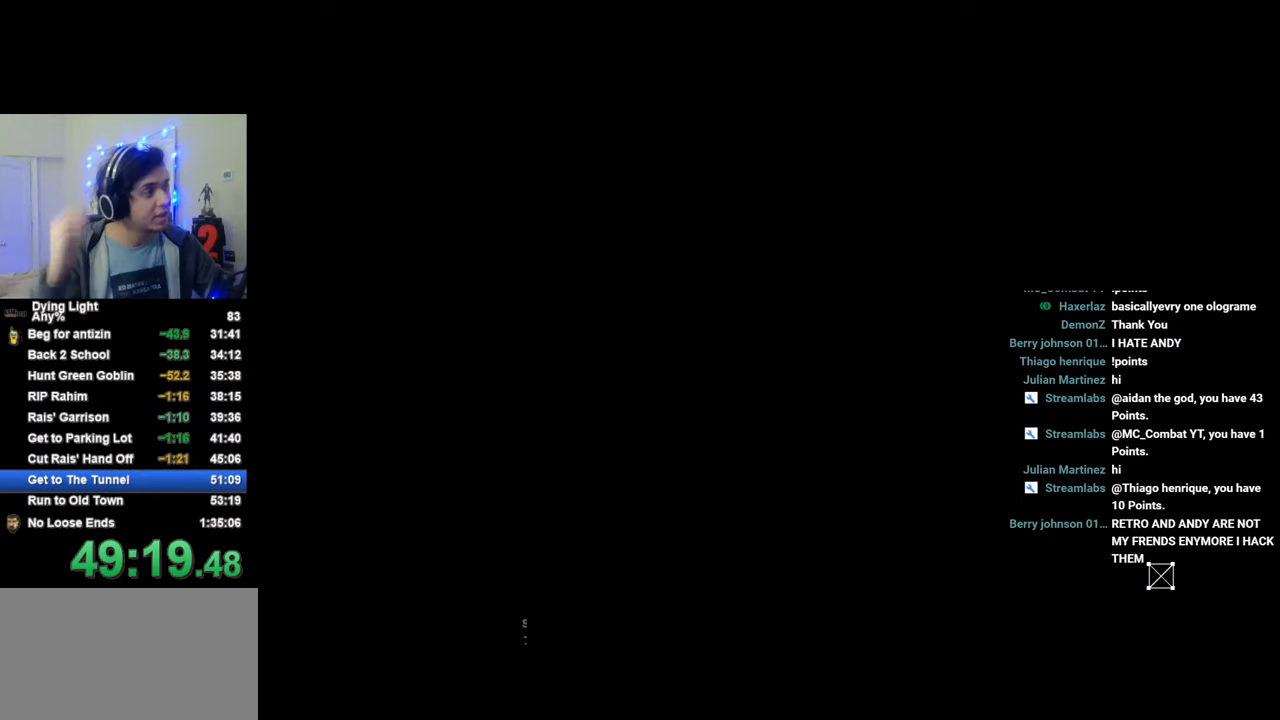
{"keys": [], "mouse": [], "mouse_move": "still", "events": []}
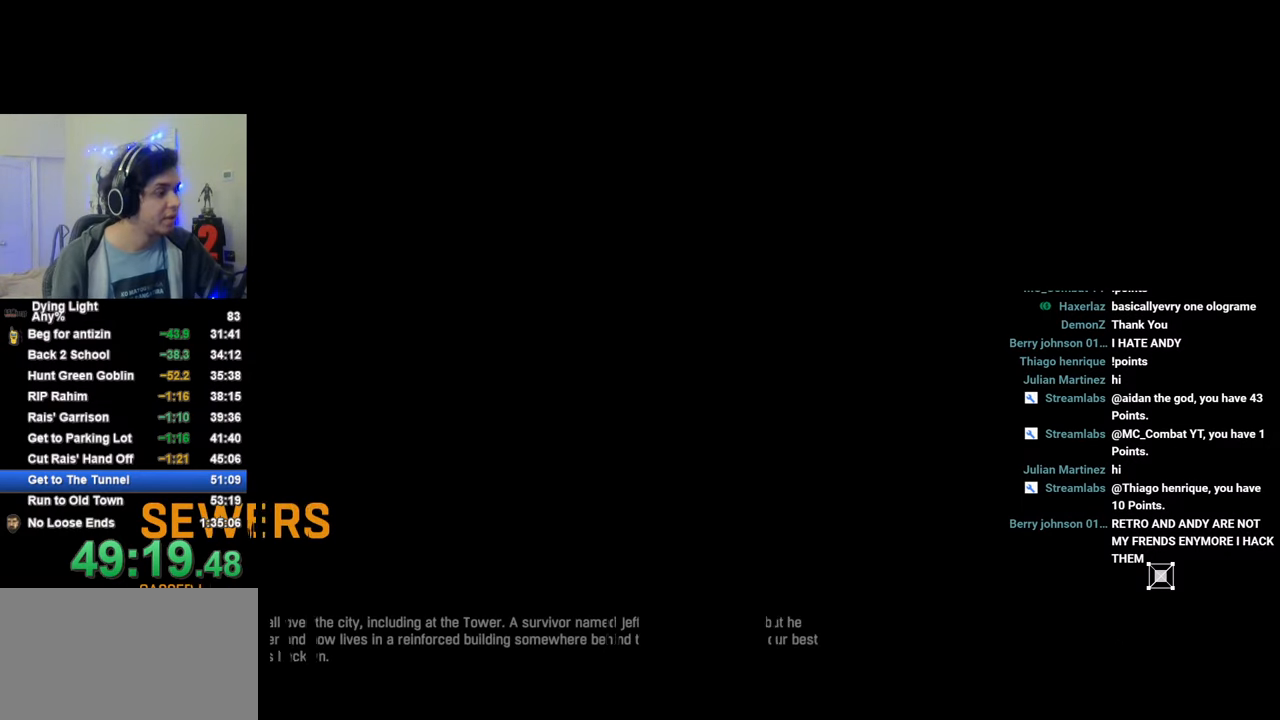
{"keys": [], "mouse": [], "mouse_move": "still", "events": []}
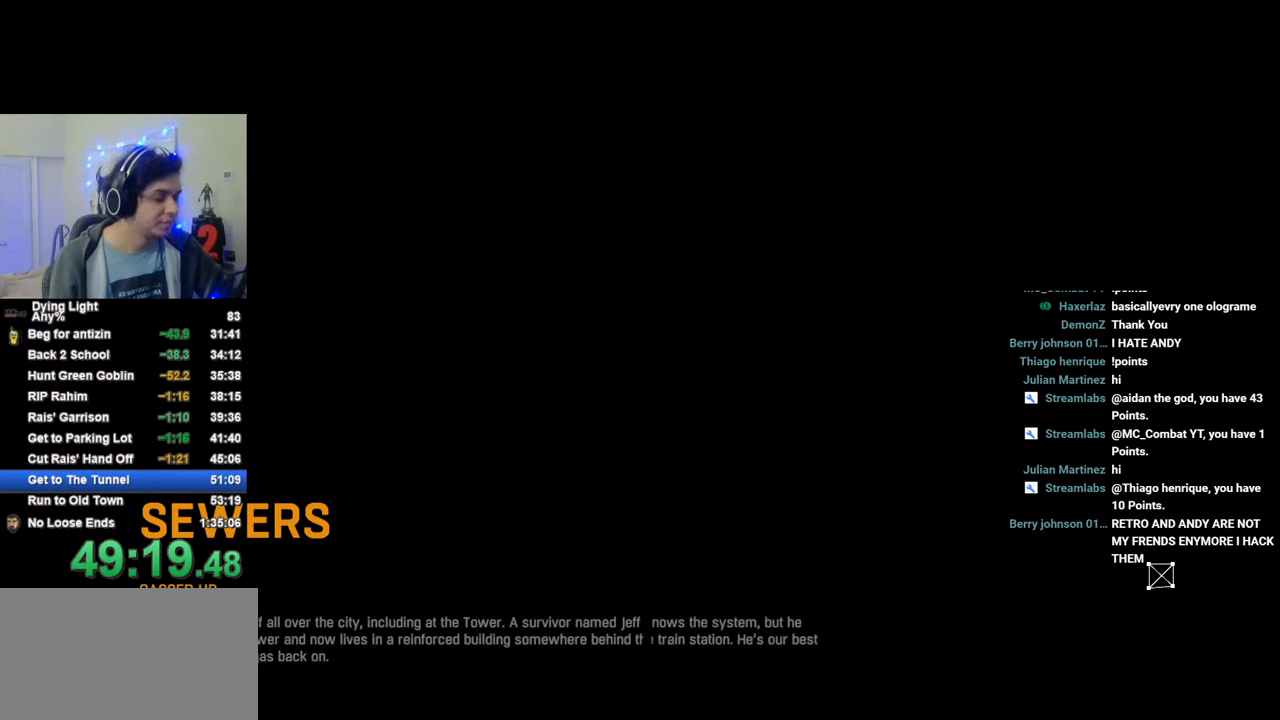
{"keys": ["w"], "mouse": [], "mouse_move": "still", "events": [[83, "w", "down"]]}
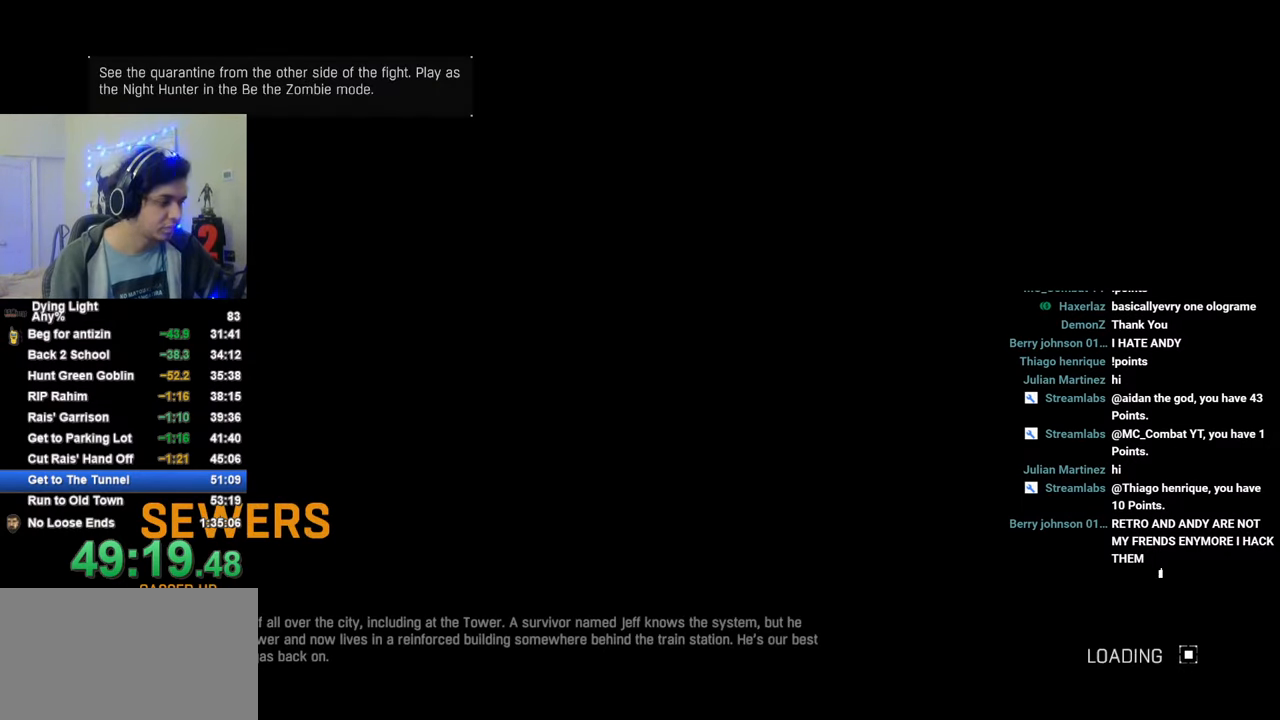
{"keys": [], "mouse": [], "mouse_move": "still", "events": [[283, "w", "up"]]}
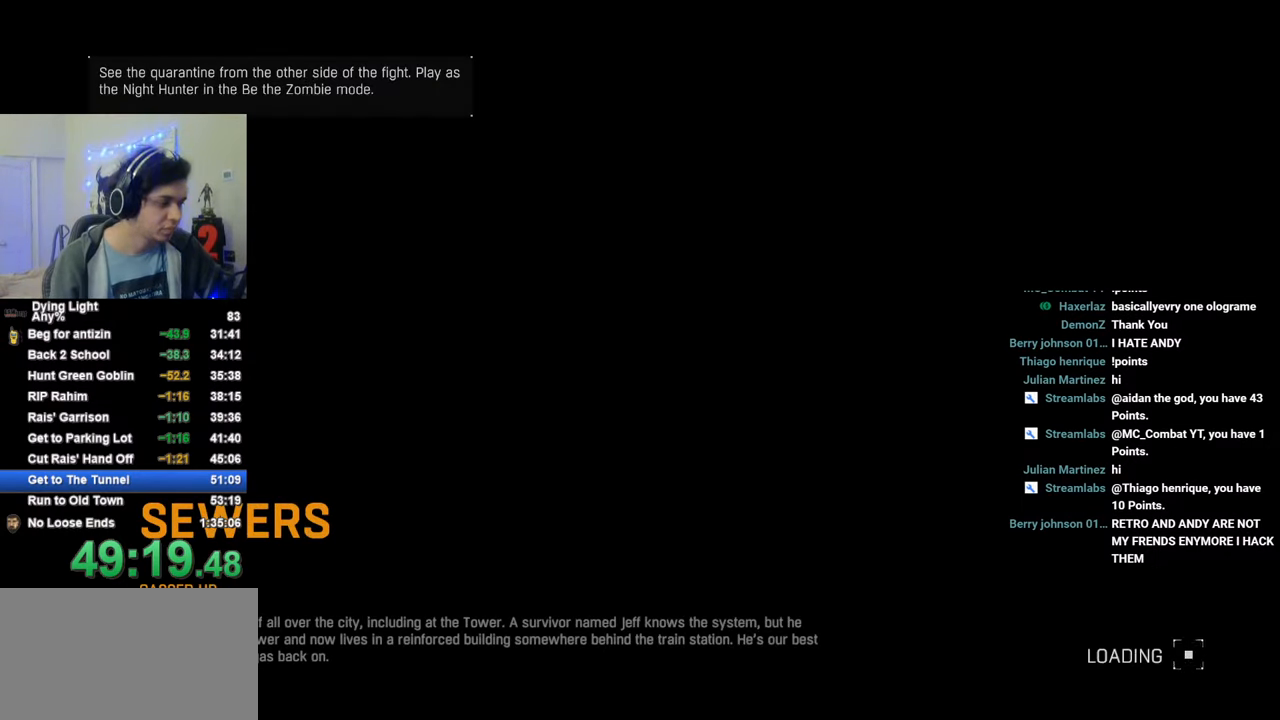
{"keys": ["w"], "mouse": [], "mouse_move": "still", "events": [[66, "w", "down"]]}
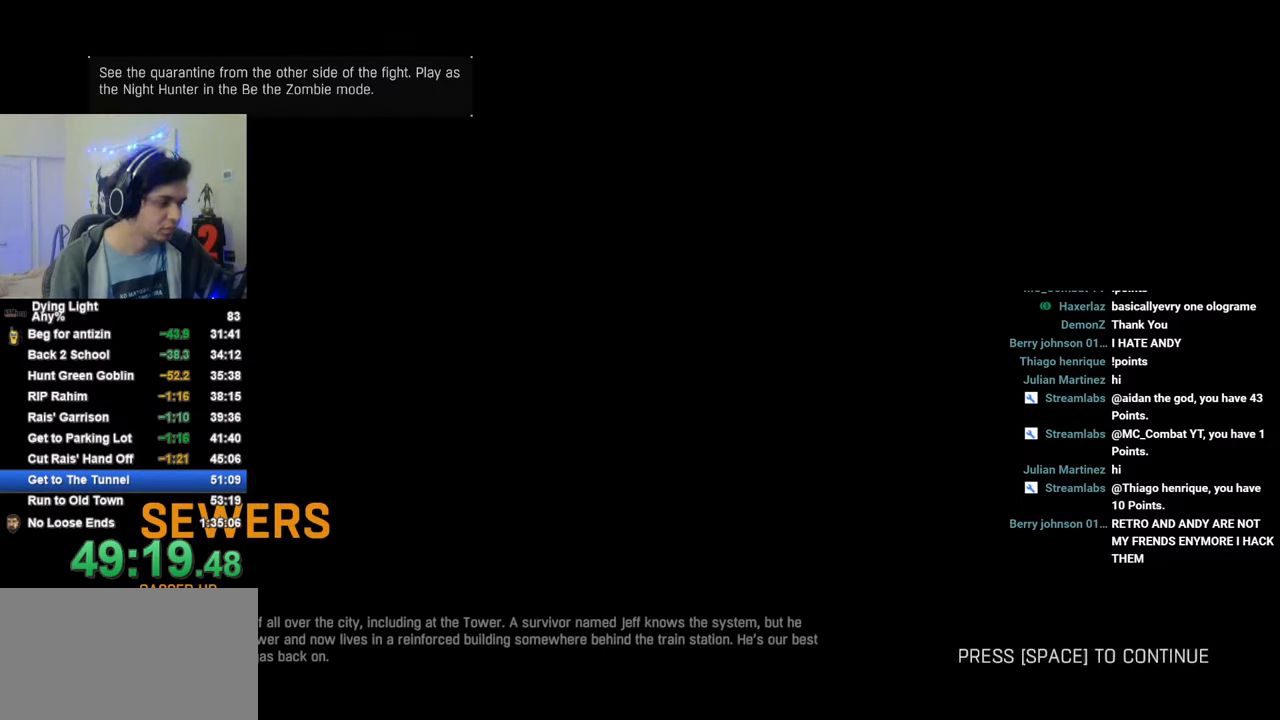
{"keys": ["w"], "mouse": [], "mouse_move": "still", "events": [[316, "space", "down"], [366, "space", "up"]]}
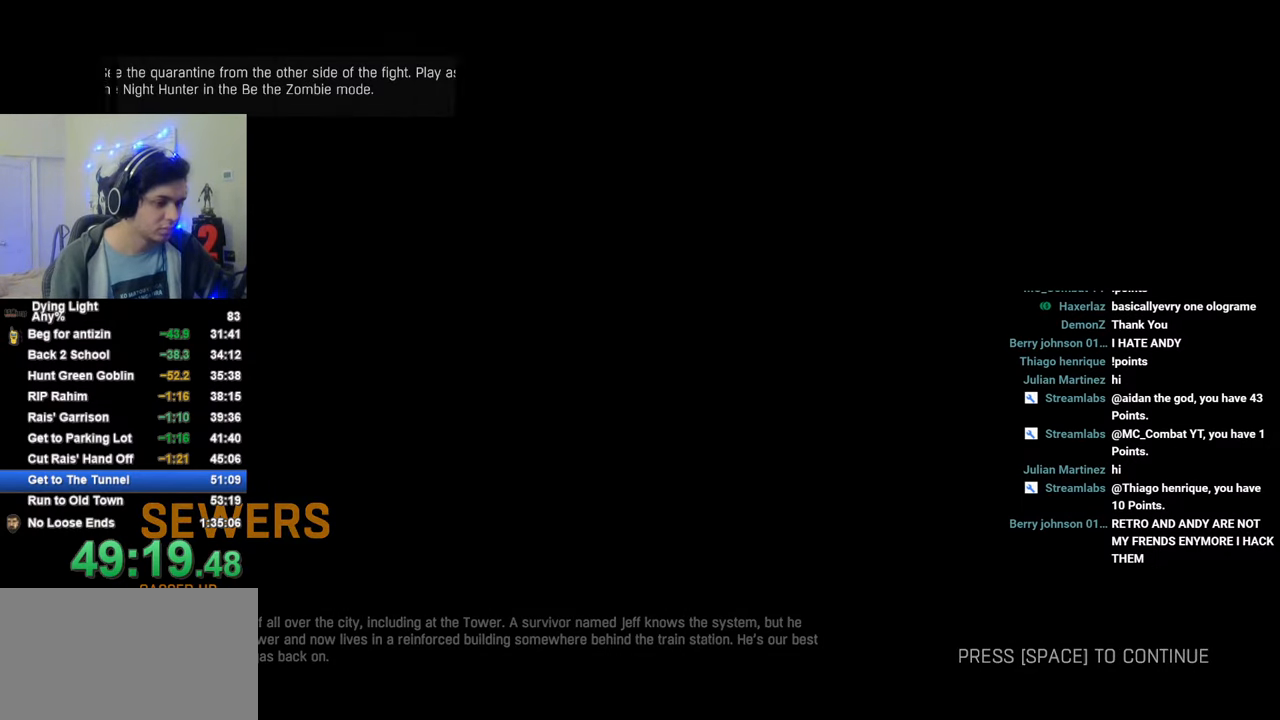
{"keys": ["a", "shift", "w"], "mouse": [], "mouse_move": "still", "events": [[100, "a", "down"], [200, "shift", "down"]]}
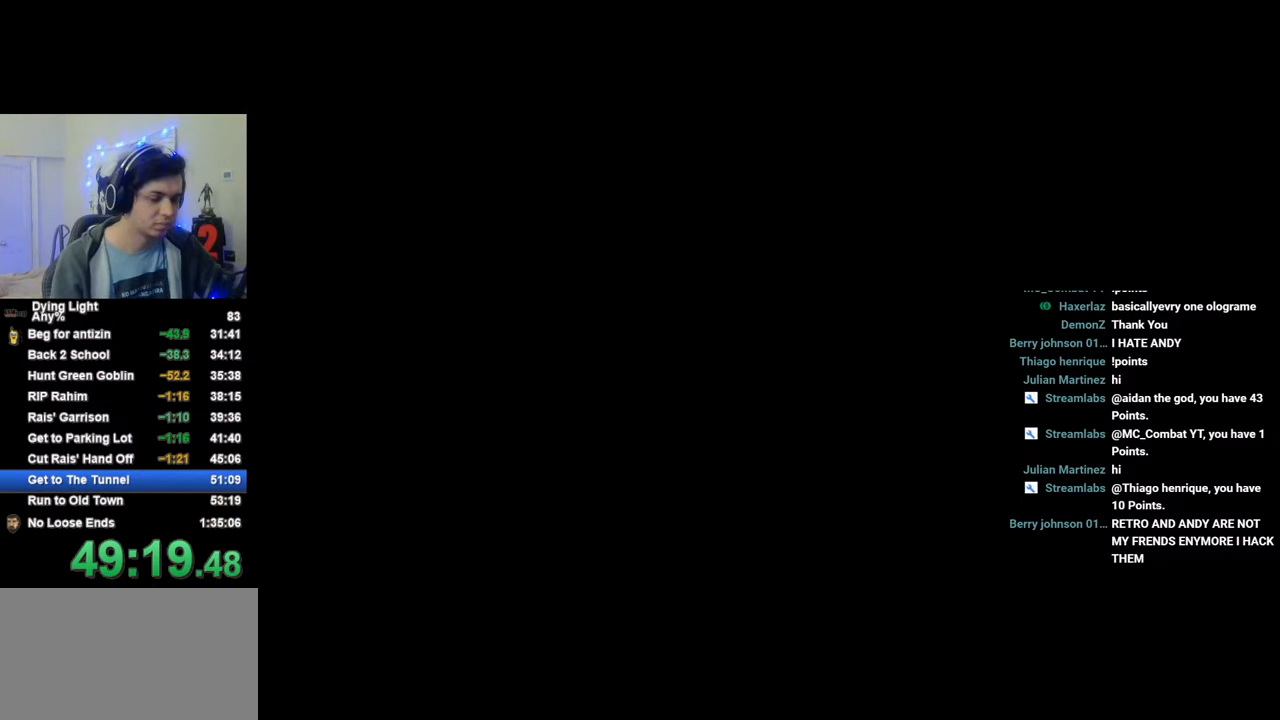
{"keys": ["a", "shift", "w"], "mouse": [], "mouse_move": "still", "events": []}
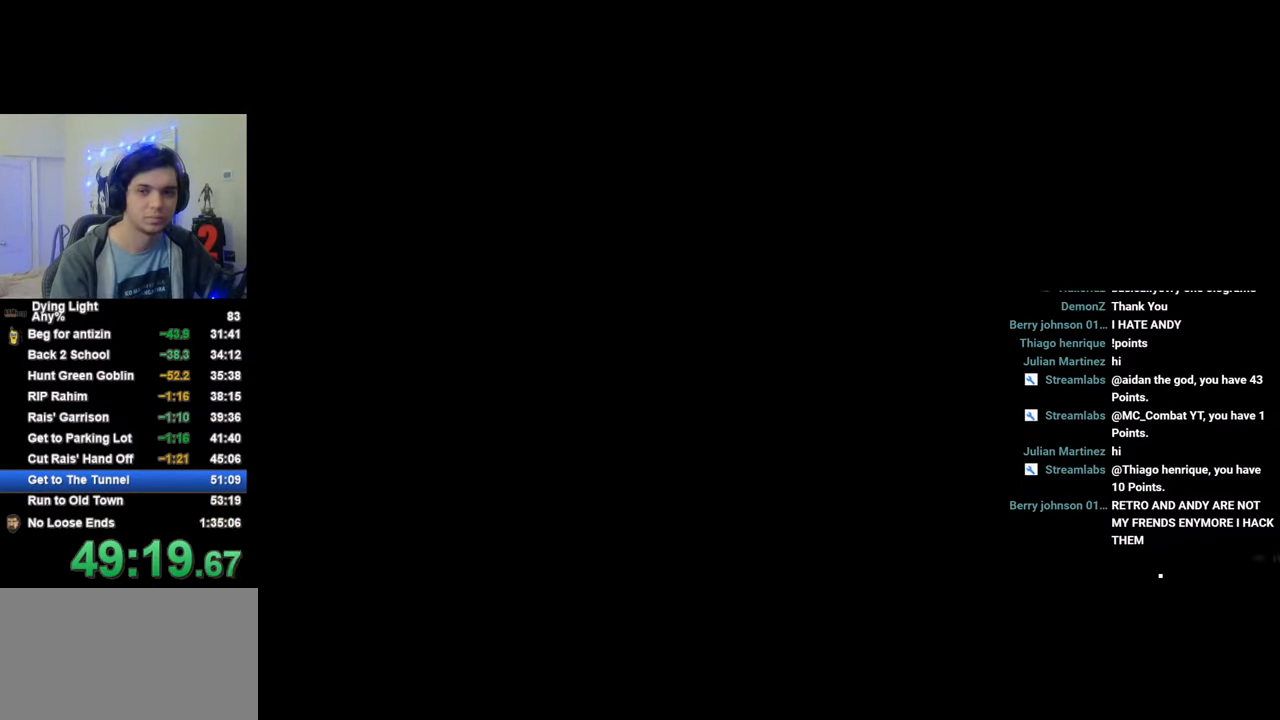
{"keys": ["a", "shift", "w"], "mouse": [], "mouse_move": "still", "events": []}
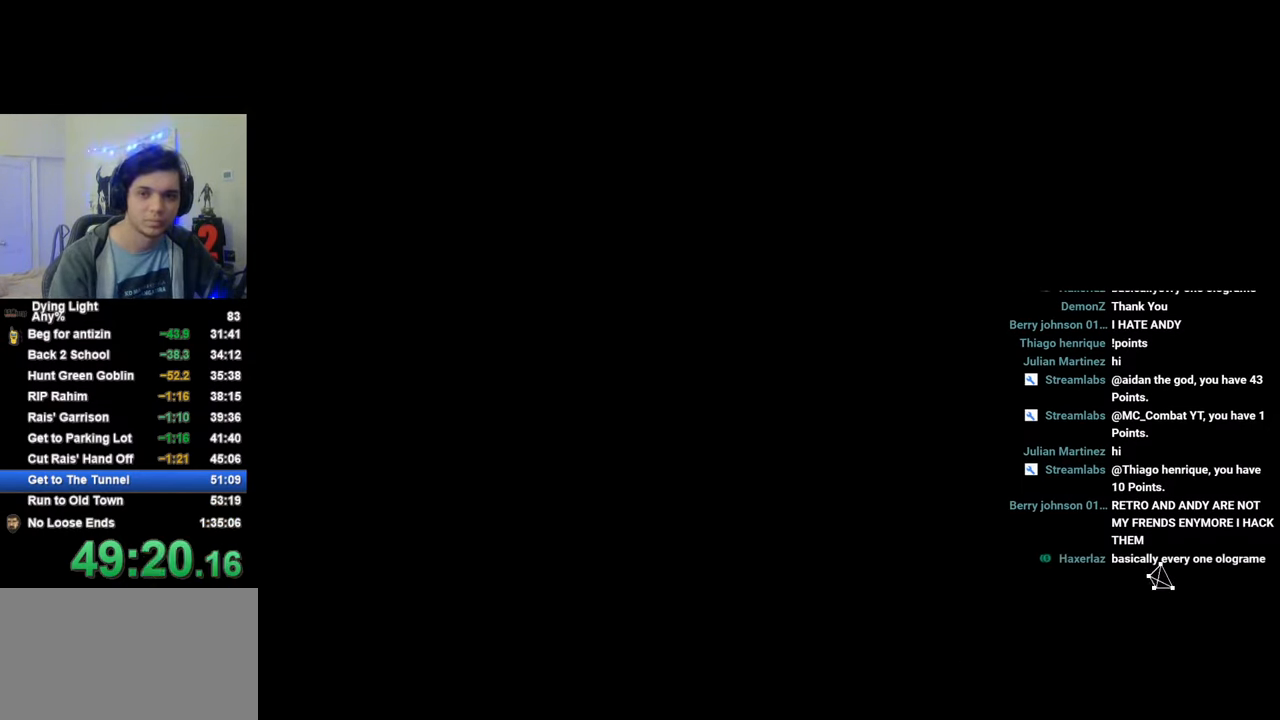
{"keys": ["a", "shift", "w"], "mouse": [], "mouse_move": "still", "events": []}
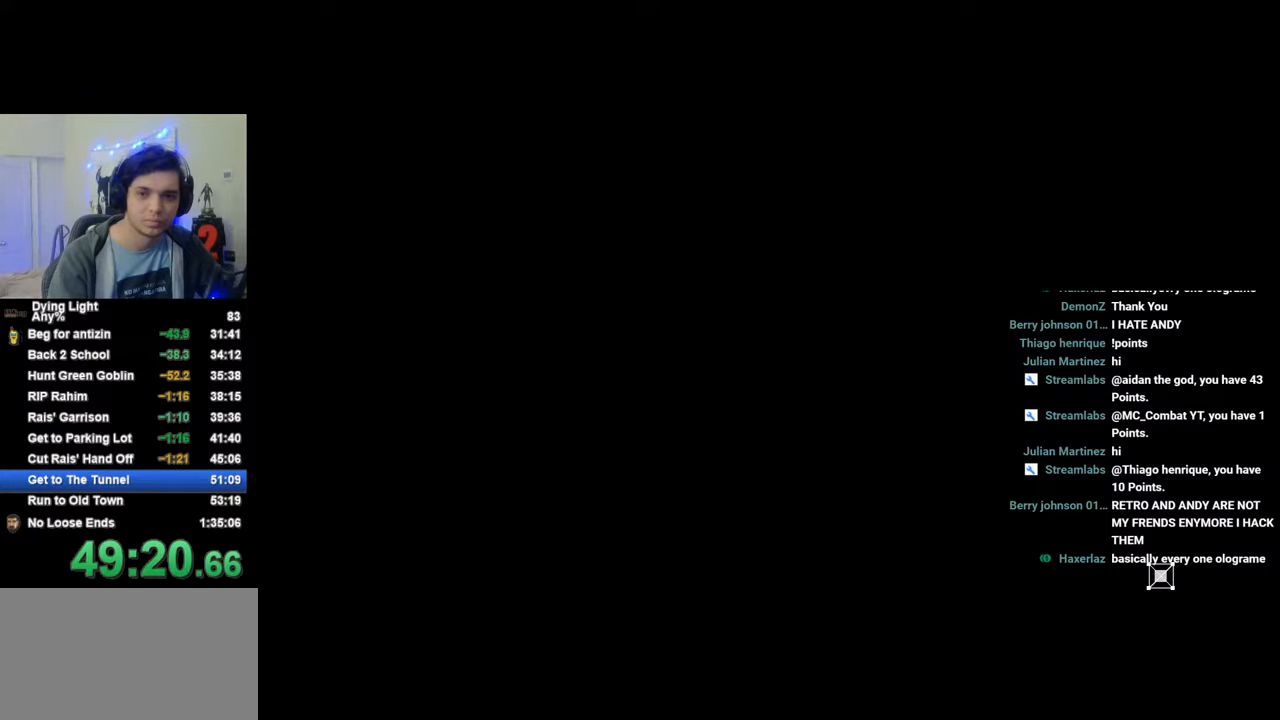
{"keys": ["a", "shift", "w"], "mouse": [], "mouse_move": "still", "events": []}
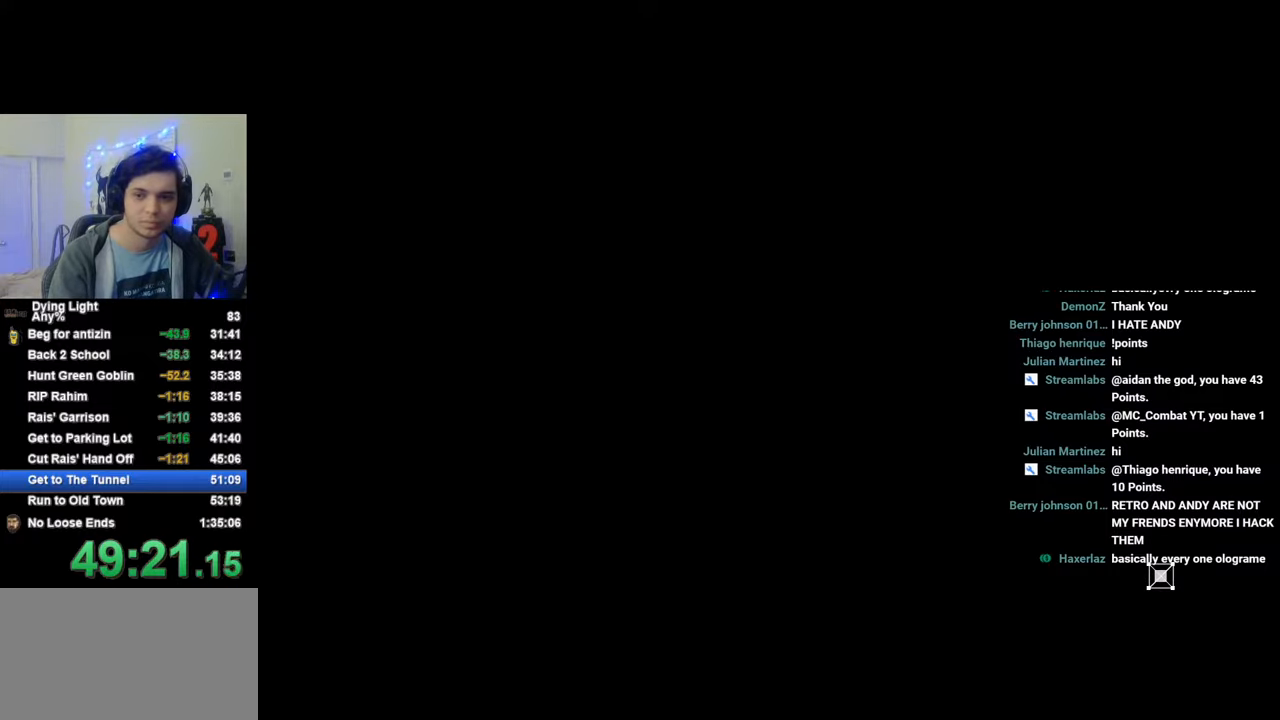
{"keys": ["a", "shift", "w"], "mouse": [], "mouse_move": "still", "events": []}
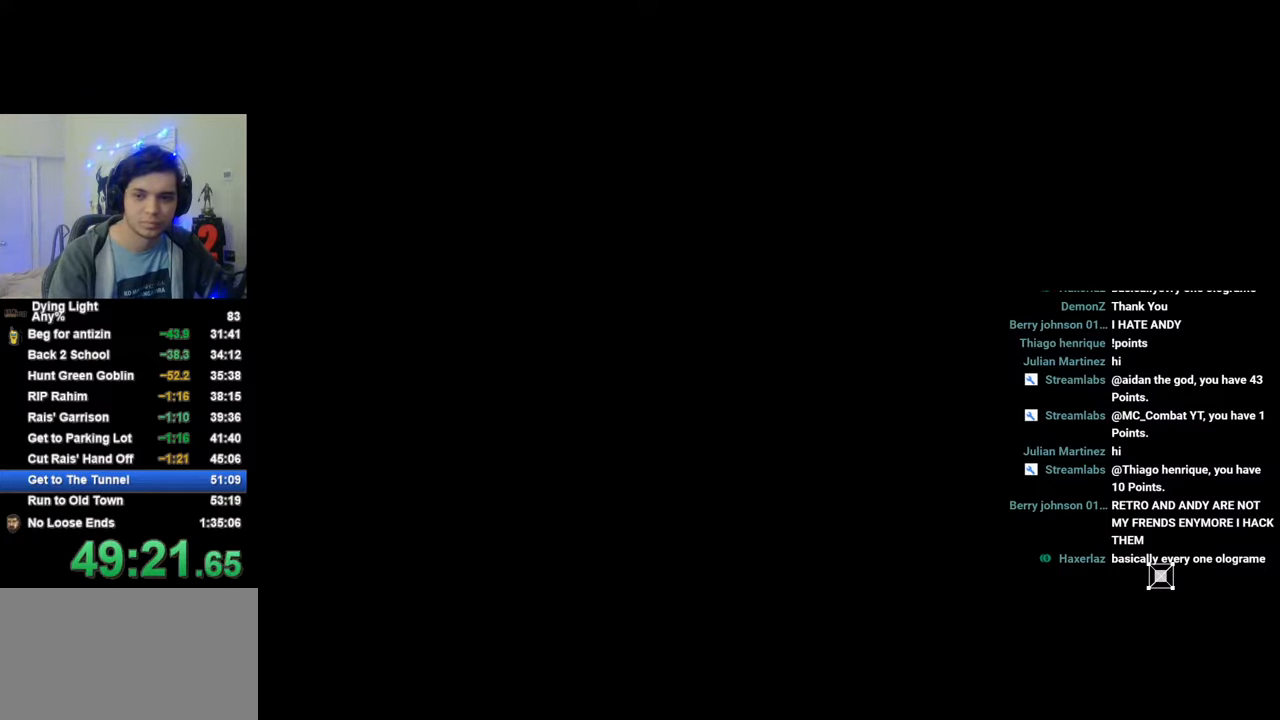
{"keys": ["a", "shift", "w"], "mouse": [], "mouse_move": "still", "events": []}
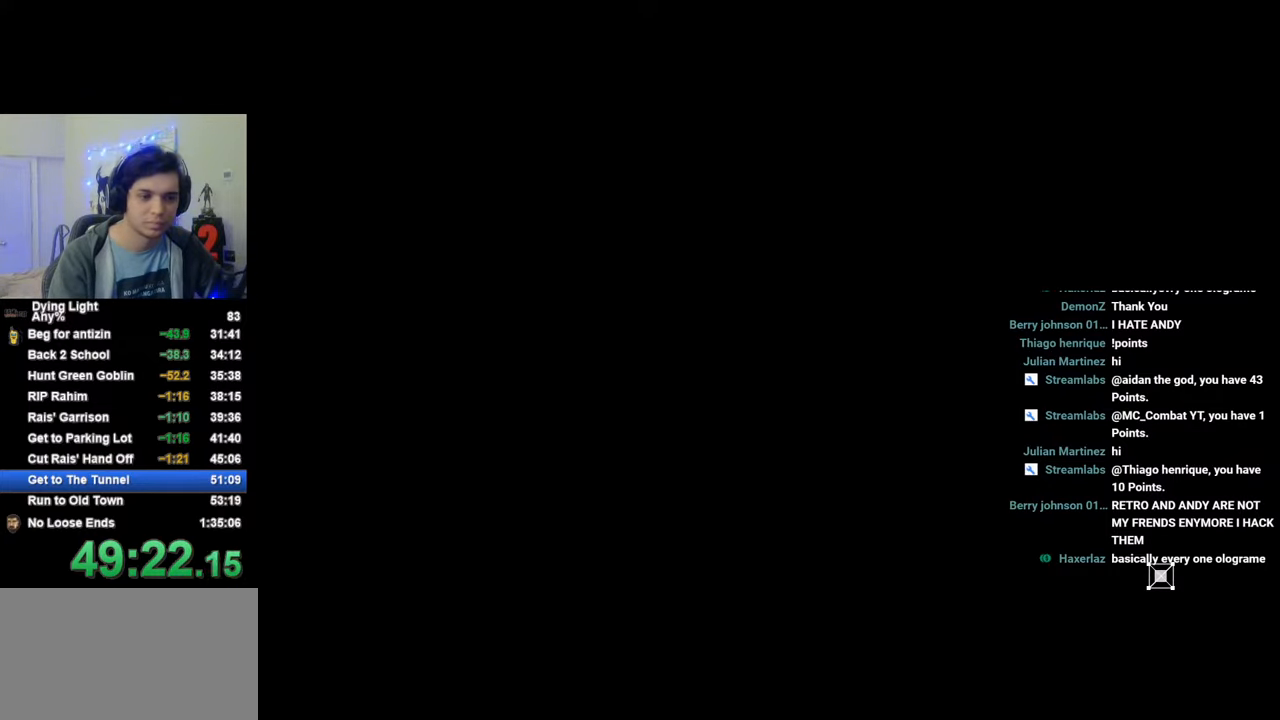
{"keys": ["a", "shift", "w"], "mouse": [], "mouse_move": "still", "events": []}
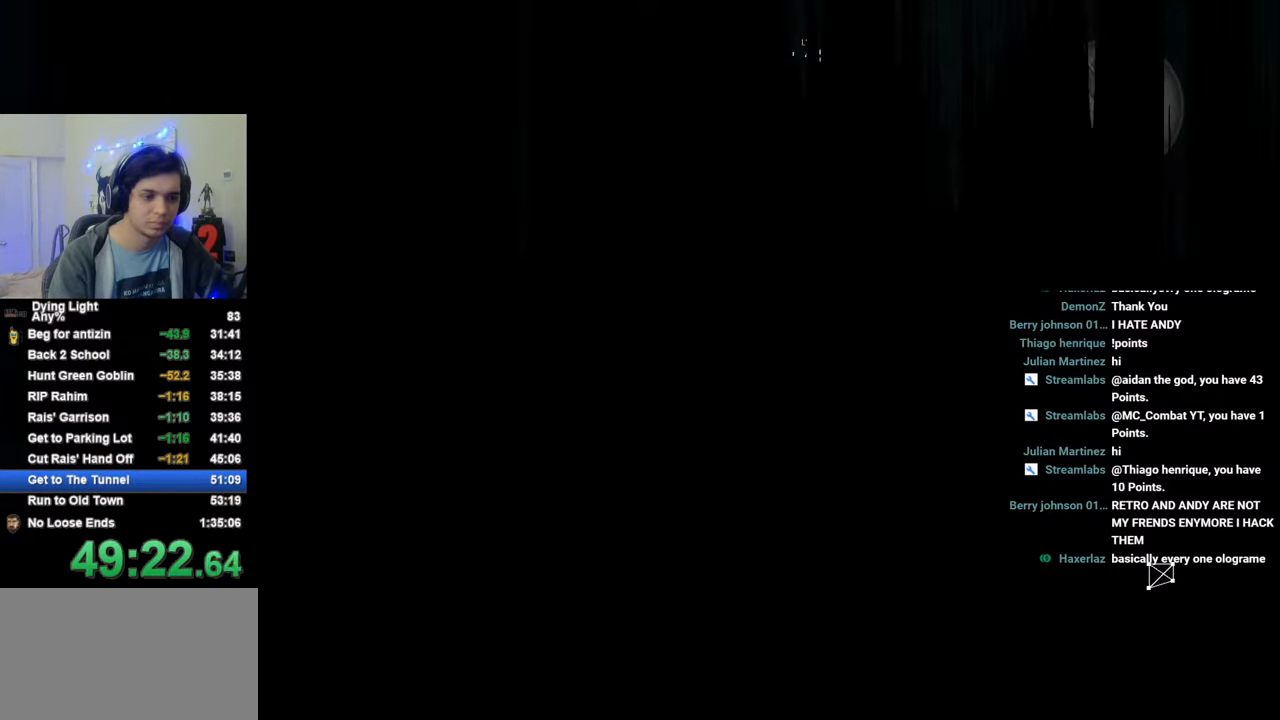
{"keys": ["shift", "w"], "mouse": [], "mouse_move": "left", "events": [[416, "a", "up"]]}
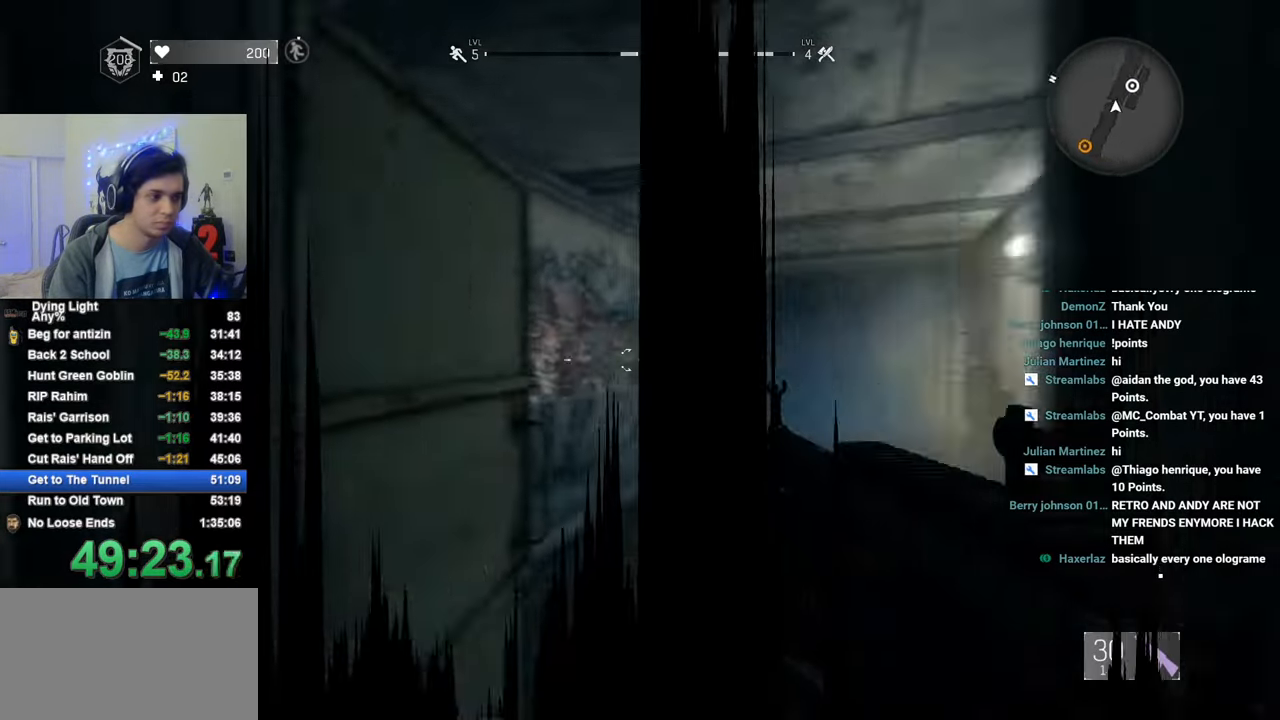
{"keys": ["shift", "w"], "mouse": [], "mouse_move": "still", "events": [[150, "t", "down"], [300, "t", "up"]]}
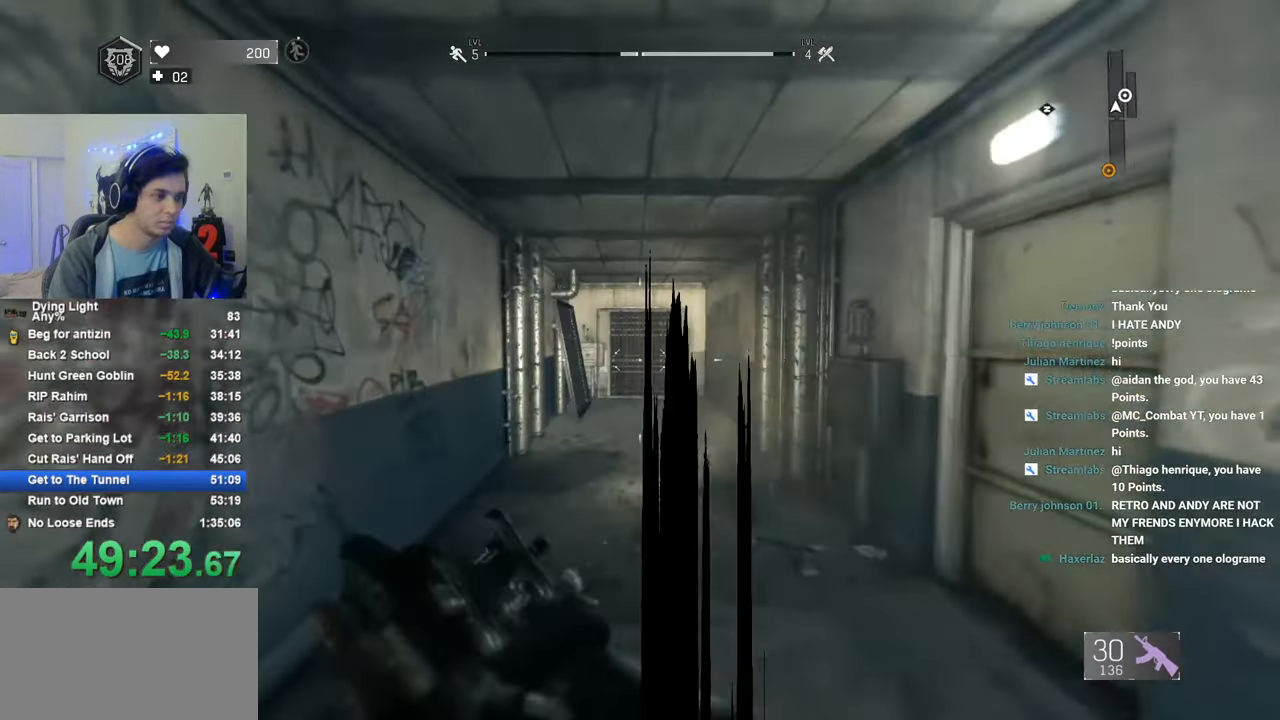
{"keys": ["f"], "mouse": [], "mouse_move": "still", "events": [[300, "shift", "up"], [350, "f", "down"], [350, "w", "up"], [400, "f", "up"], [500, "f", "down"]]}
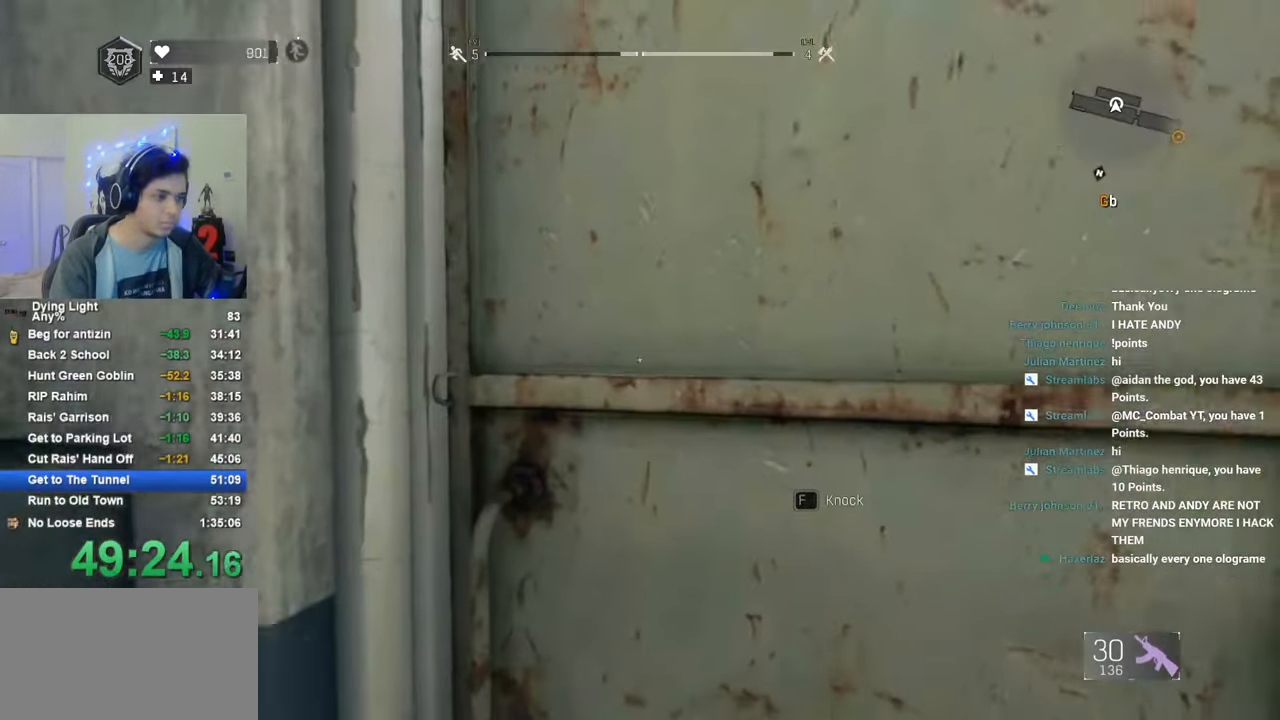
{"keys": ["space"], "mouse": [], "mouse_move": "still", "events": [[133, "space", "down"], [233, "f", "up"]]}
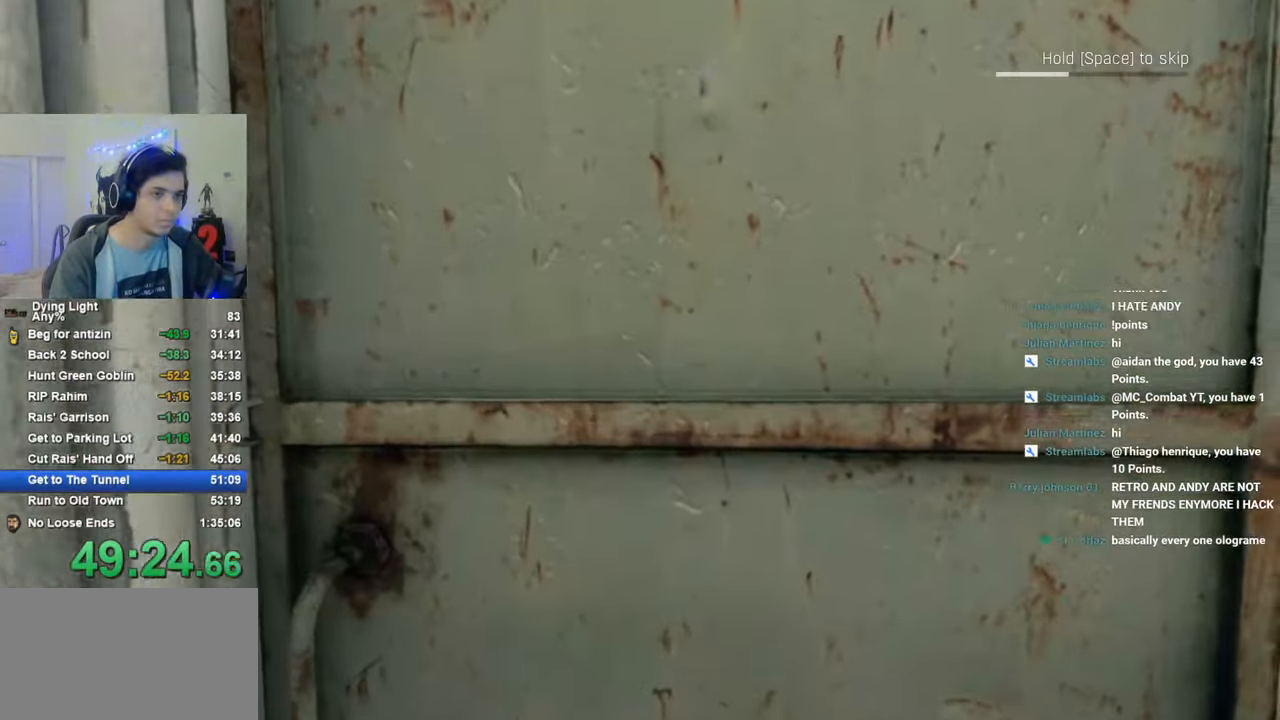
{"keys": ["space"], "mouse": [], "mouse_move": "still", "events": []}